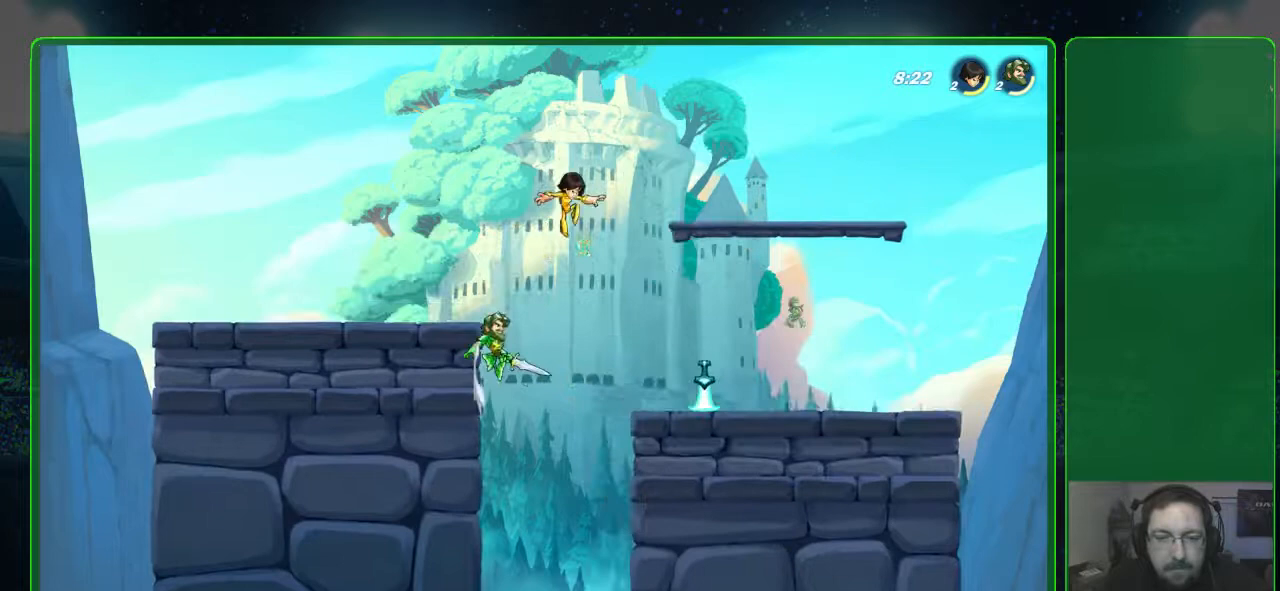
Gameplay with a controller (Xbox layout); each line is a JSON object with the inputs held at the frame after it. "events" lists button and stick changes between this image and that frame as [ms after this image, input, new state], when the widget could be followed in between. Not read: DPAD_DOWN DPAD_LEFT DPAD_RIGHT DPAD_UP R3 right_stick.
{"buttons": ["X"], "left_stick": "up-right", "events": [[67, "A", "up"], [100, "left_stick", "up-right"], [167, "X", "down"], [200, "L3", "down"], [233, "X", "up"], [300, "X", "down"], [400, "L3", "up"], [400, "X", "up"], [467, "X", "down"]]}
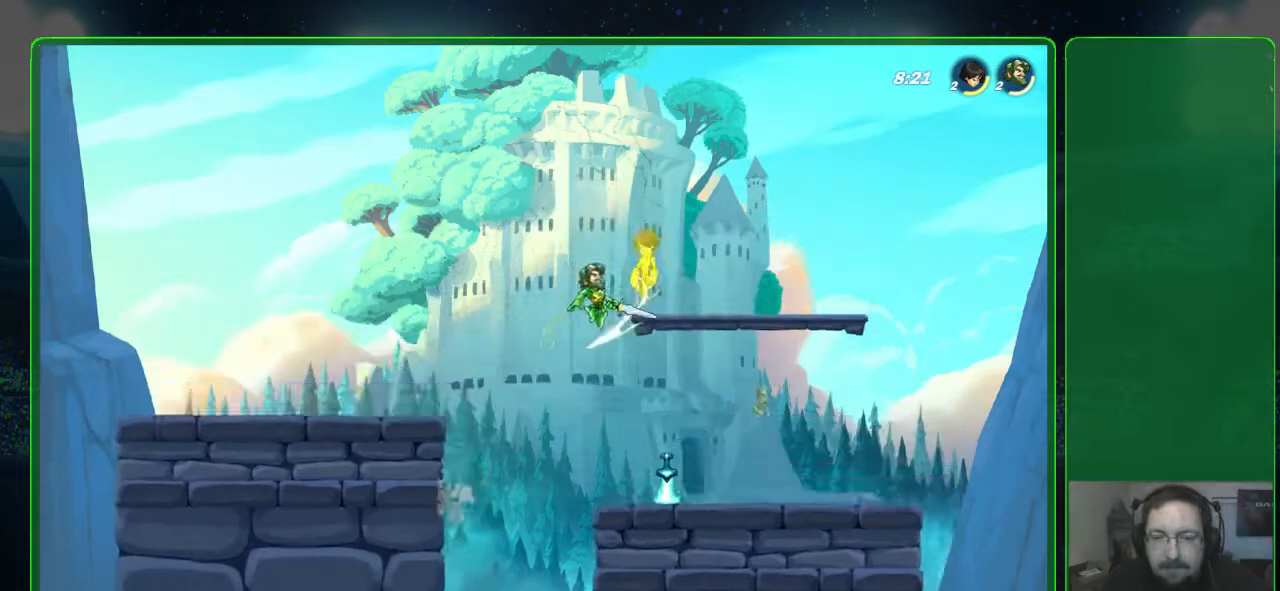
{"buttons": ["A"], "left_stick": "up", "events": [[67, "X", "up"], [100, "left_stick", "center"], [333, "left_stick", "up"], [433, "A", "down"]]}
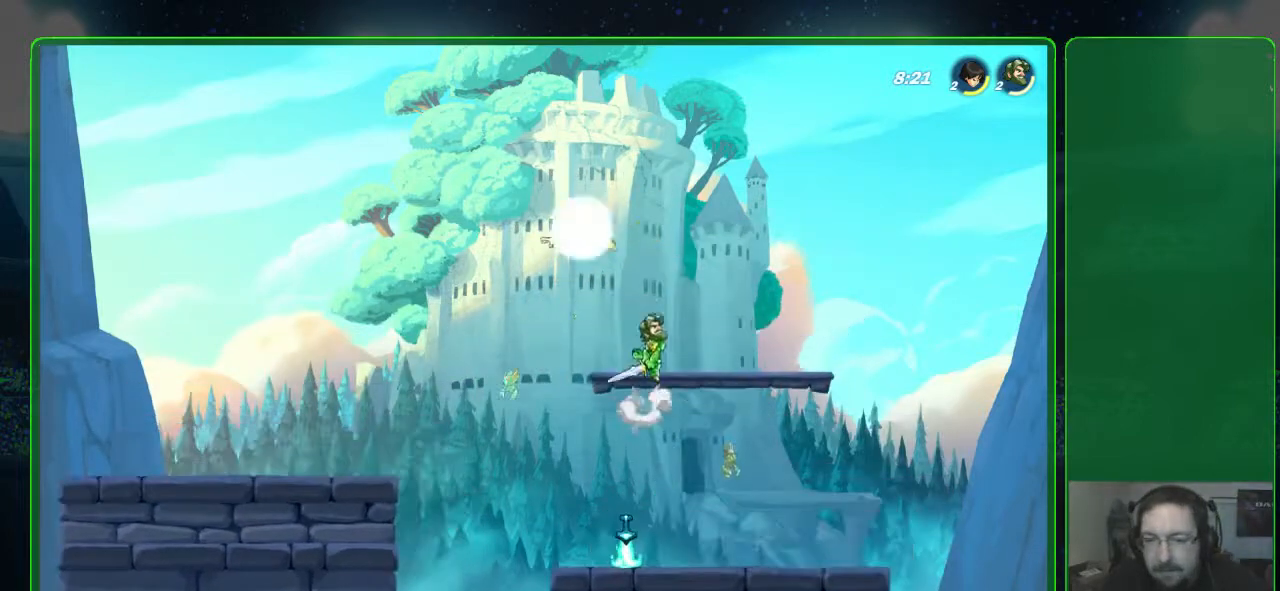
{"buttons": [], "left_stick": "down", "events": [[33, "A", "up"], [33, "left_stick", "up-left"], [133, "left_stick", "left"], [367, "left_stick", "down-left"], [500, "left_stick", "down"]]}
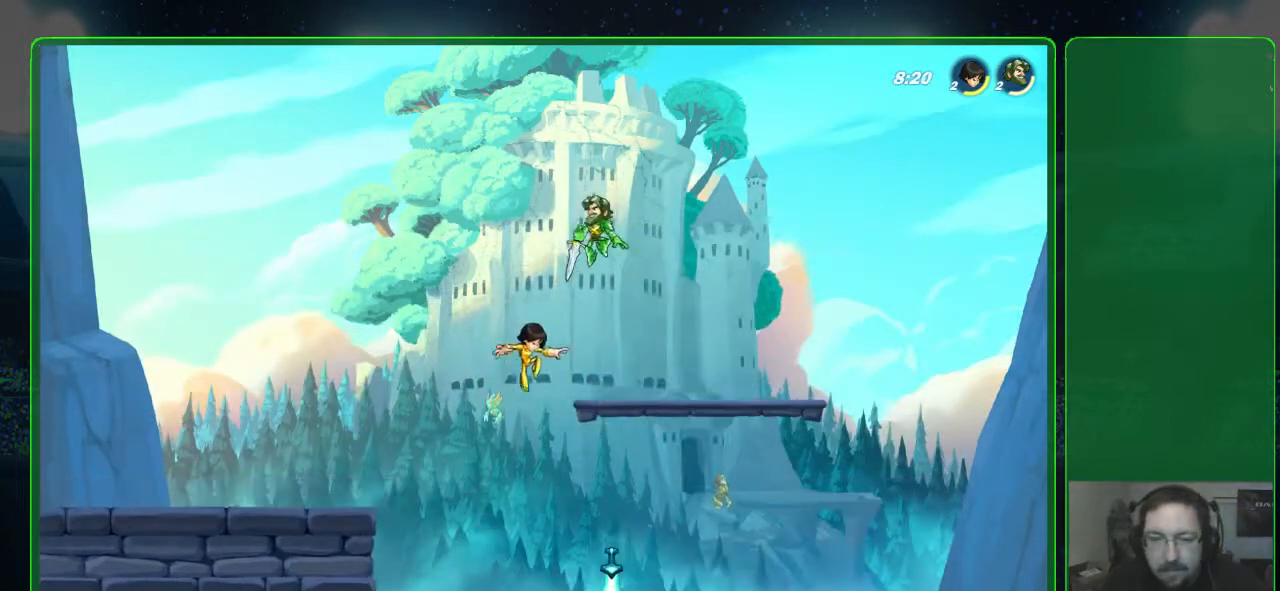
{"buttons": ["B", "L3"], "left_stick": "down", "events": [[67, "B", "down"], [233, "L3", "down"]]}
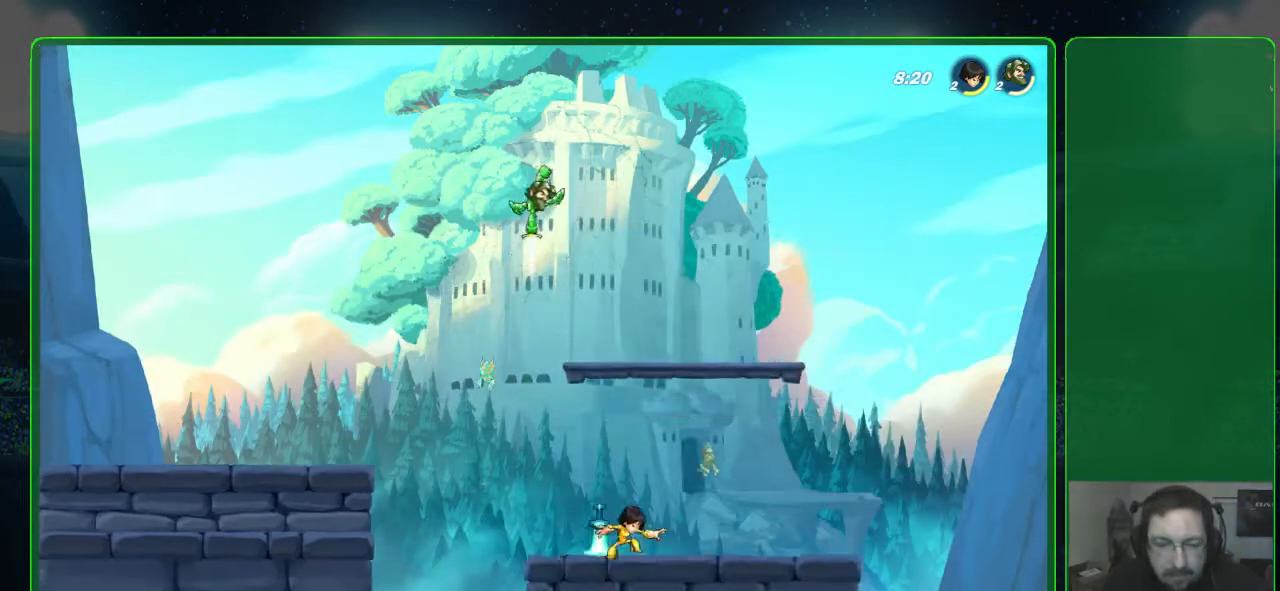
{"buttons": [], "left_stick": "up-right", "events": [[267, "L3", "up"], [333, "B", "up"], [367, "left_stick", "up-right"]]}
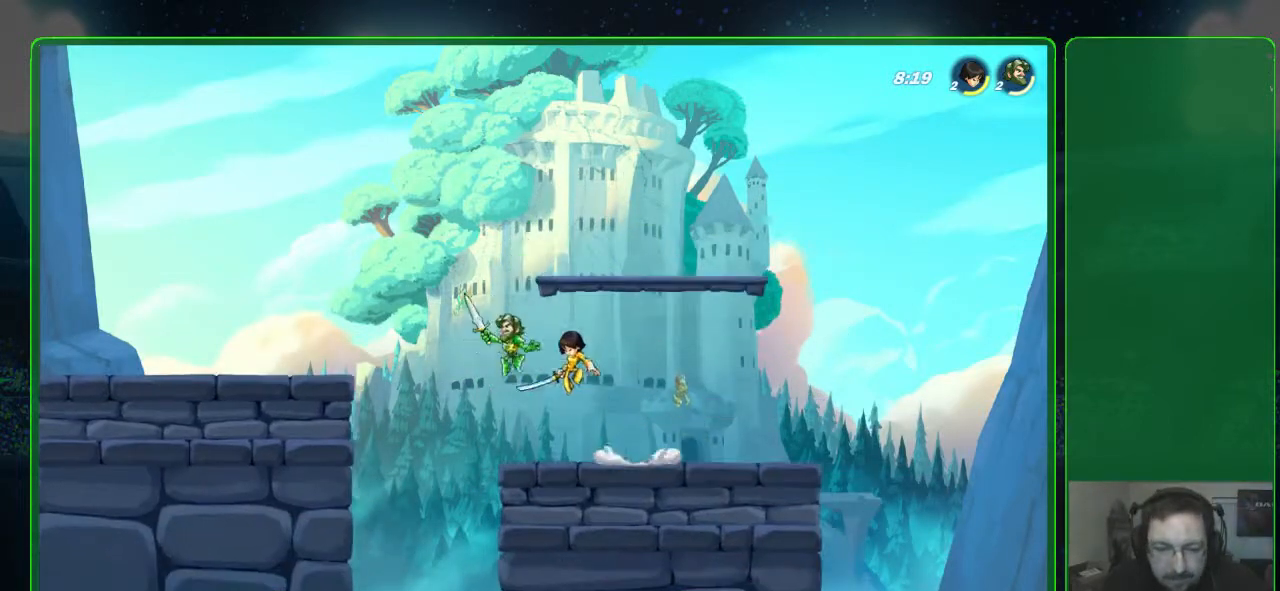
{"buttons": [], "left_stick": "left", "events": [[67, "left_stick", "right"], [133, "R2", "down"], [267, "R2", "up"], [400, "left_stick", "left"]]}
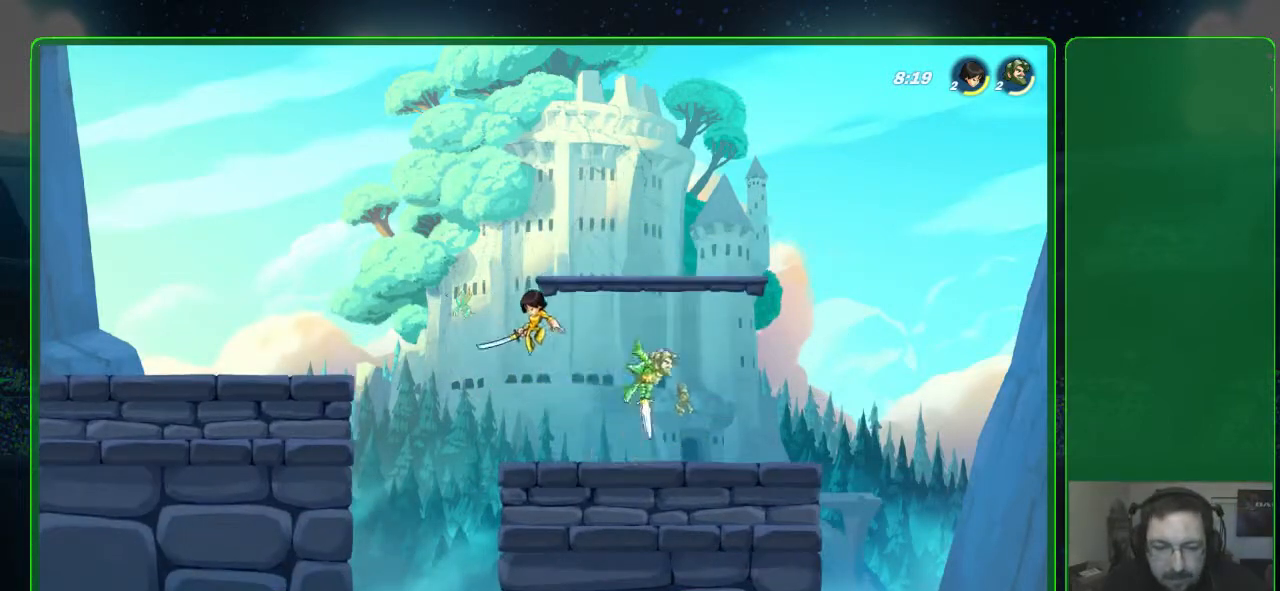
{"buttons": [], "left_stick": "center", "events": [[133, "X", "down"], [200, "X", "up"], [300, "X", "down"], [333, "left_stick", "center"], [367, "X", "up"], [433, "X", "down"], [500, "X", "up"]]}
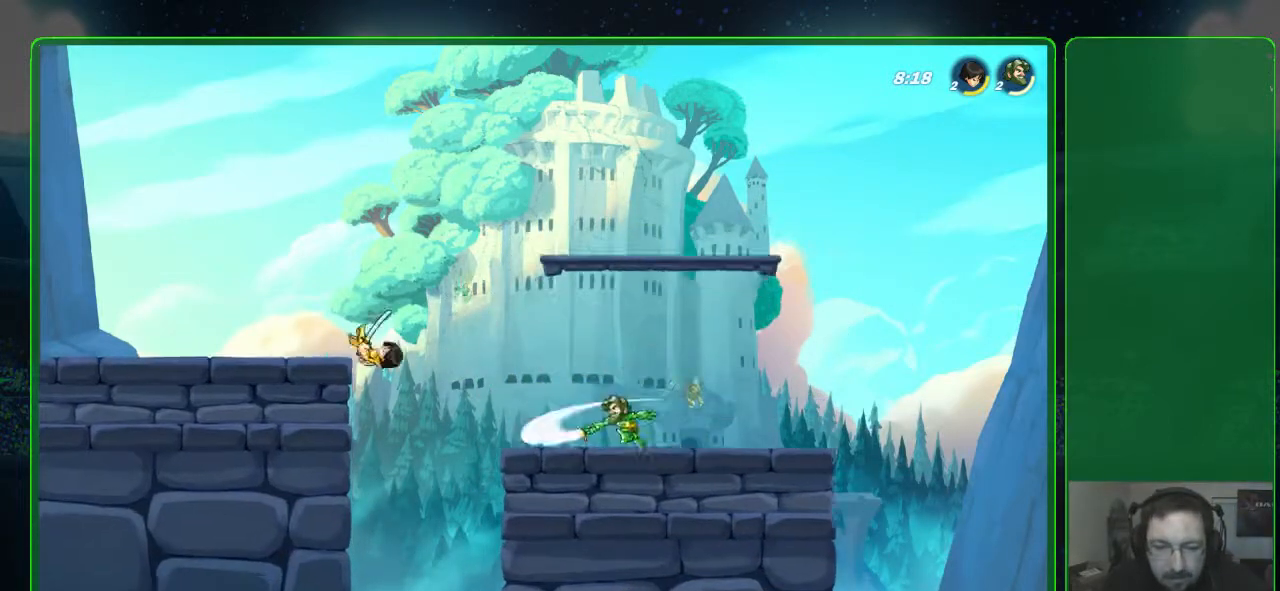
{"buttons": [], "left_stick": "center", "events": []}
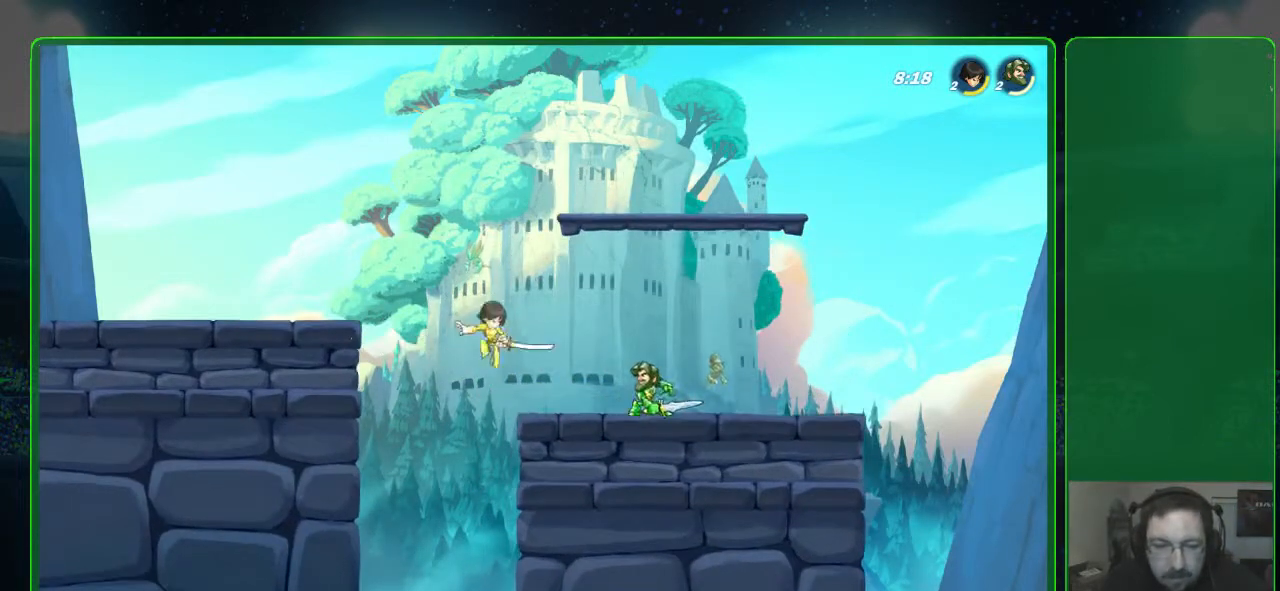
{"buttons": [], "left_stick": "left", "events": [[100, "left_stick", "right"], [133, "R2", "down"], [267, "R2", "up"], [300, "left_stick", "center"], [467, "left_stick", "left"]]}
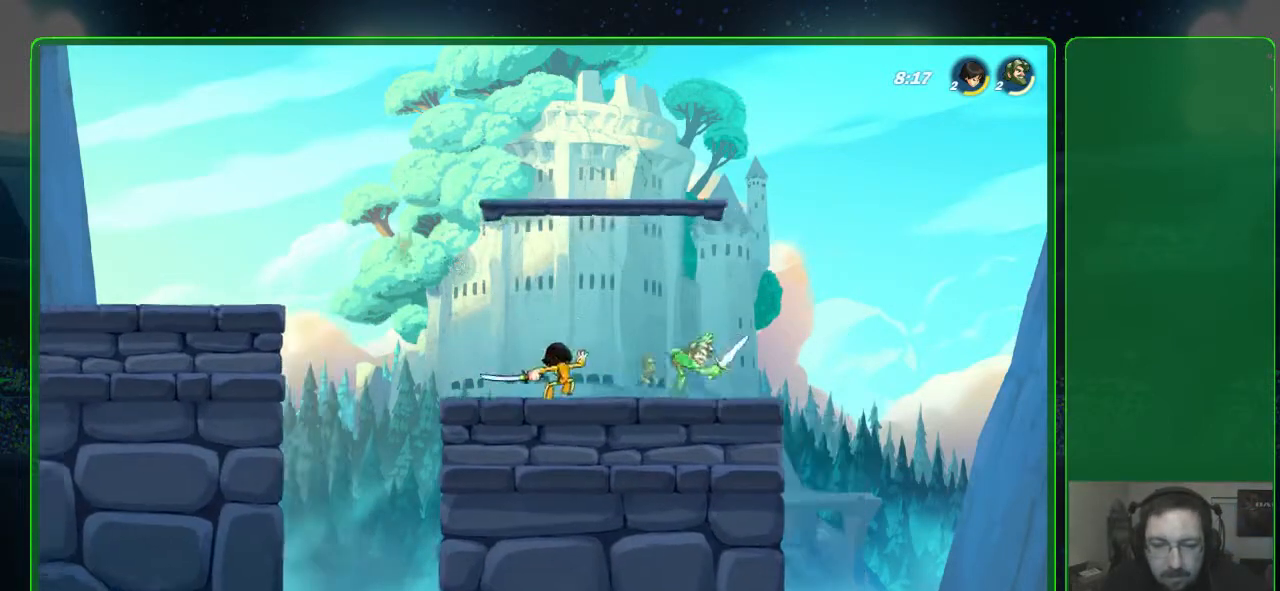
{"buttons": [], "left_stick": "left", "events": [[67, "X", "down"], [167, "X", "up"], [167, "left_stick", "center"], [267, "X", "down"], [333, "X", "up"], [433, "X", "down"], [500, "X", "up"], [500, "left_stick", "left"]]}
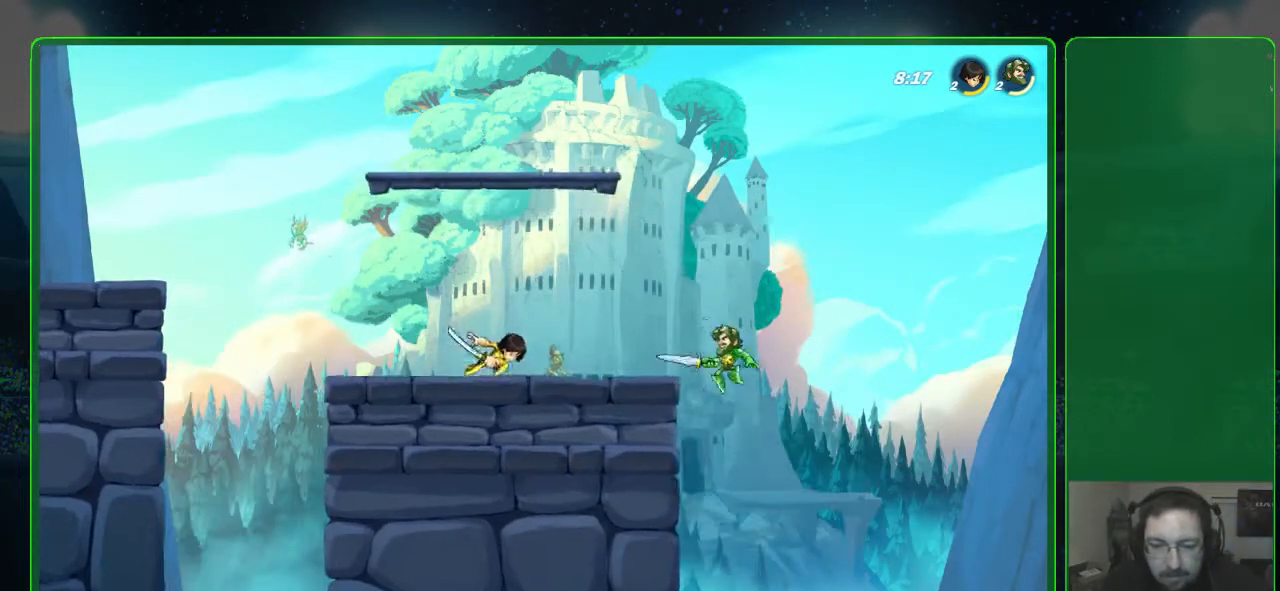
{"buttons": [], "left_stick": "up-left", "events": [[333, "left_stick", "up-left"]]}
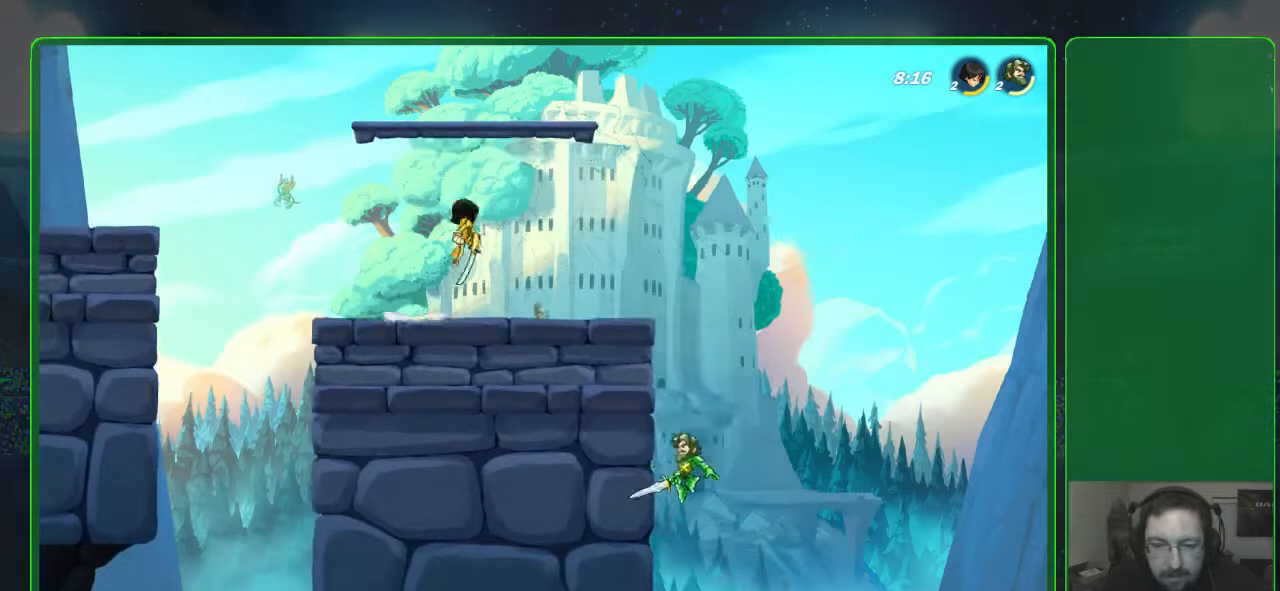
{"buttons": [], "left_stick": "up-left", "events": [[100, "A", "down"], [233, "A", "up"]]}
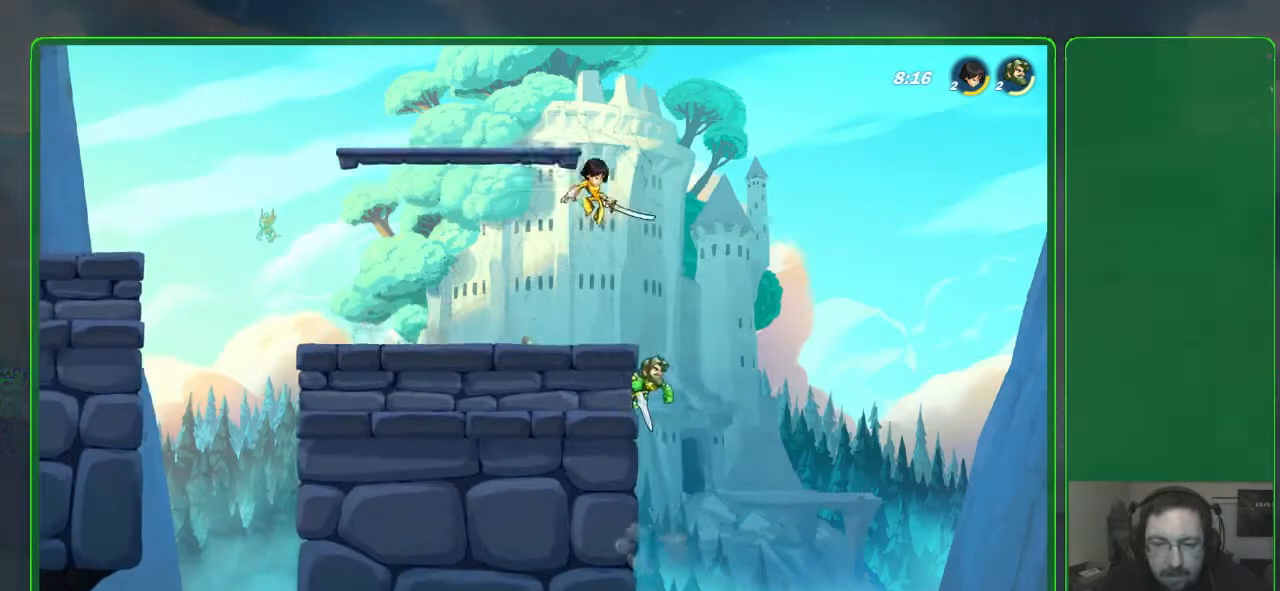
{"buttons": [], "left_stick": "left", "events": [[67, "left_stick", "left"], [133, "R2", "down"], [300, "R2", "up"]]}
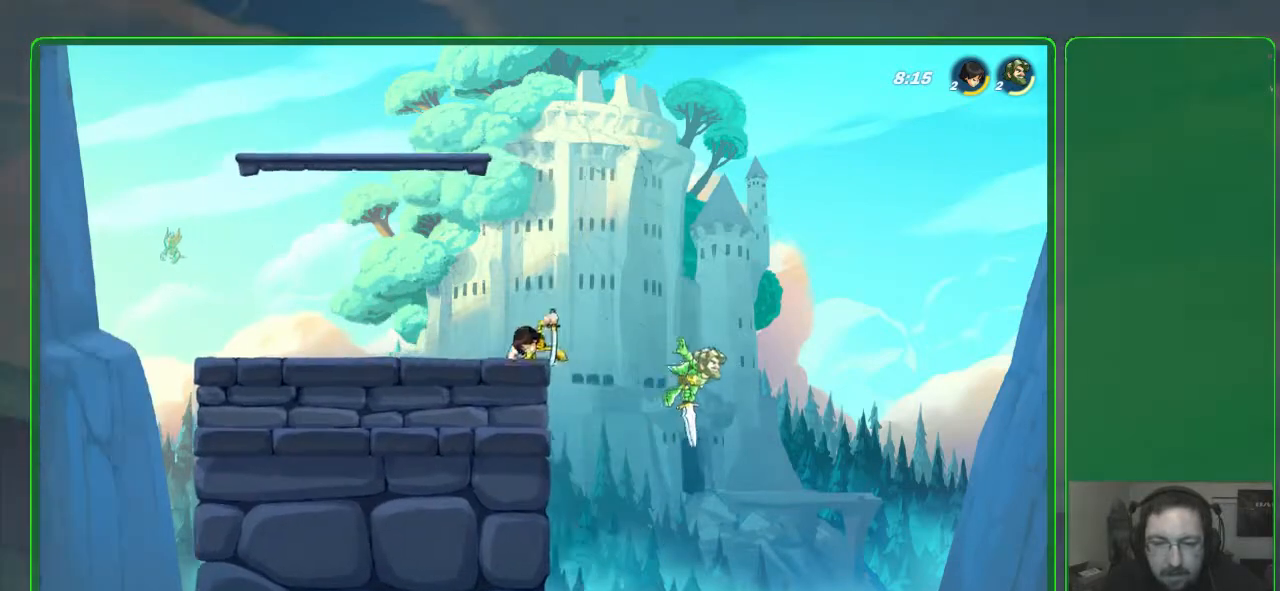
{"buttons": ["X", "L3"], "left_stick": "down-left", "events": [[367, "left_stick", "down-left"], [433, "X", "down"], [500, "L3", "down"]]}
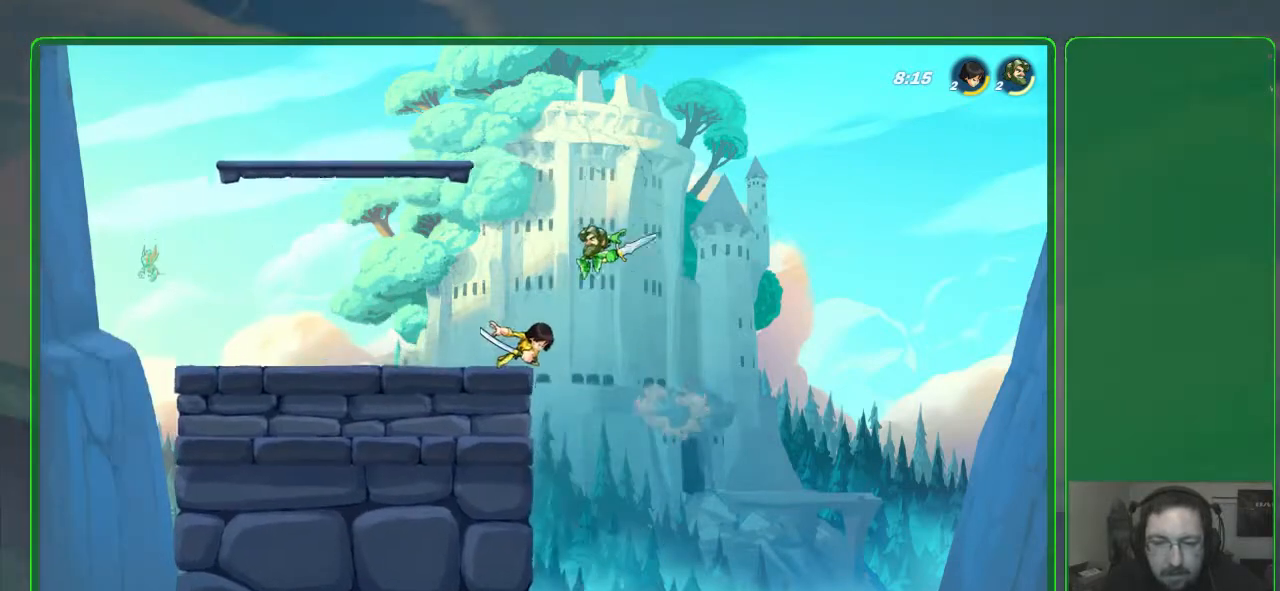
{"buttons": [], "left_stick": "left", "events": [[33, "X", "up"], [100, "X", "down"], [200, "X", "up"], [267, "L3", "up"], [267, "X", "down"], [367, "X", "up"], [467, "left_stick", "left"]]}
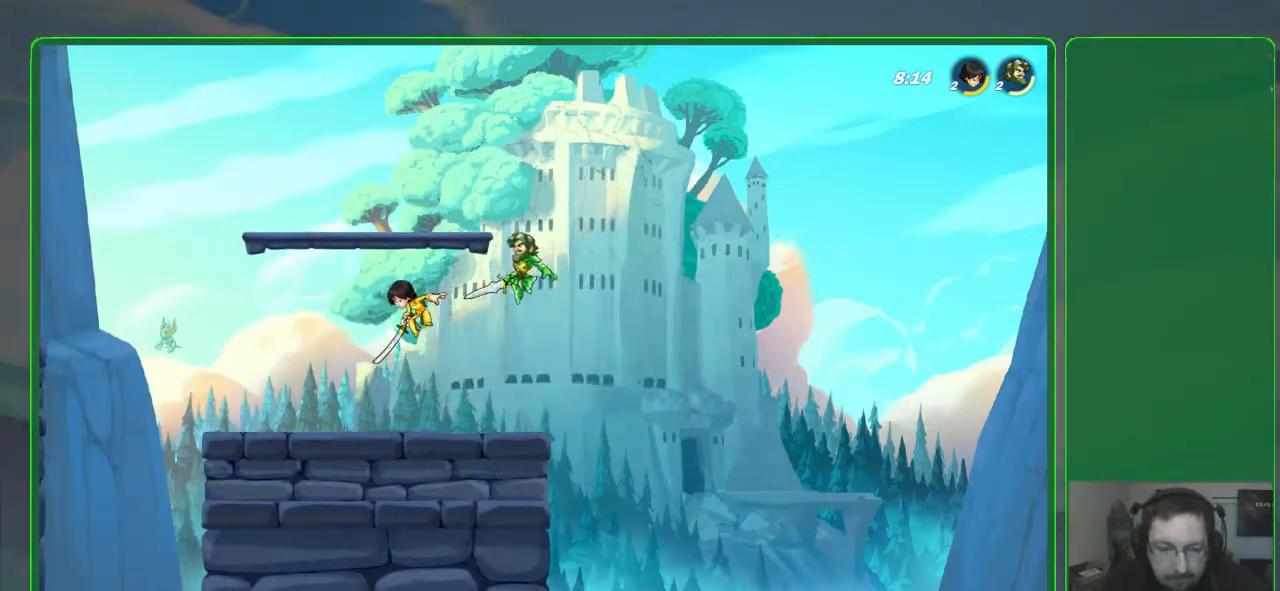
{"buttons": [], "left_stick": "left", "events": [[100, "R2", "down"], [233, "R2", "up"], [267, "R2", "down"], [400, "R2", "up"]]}
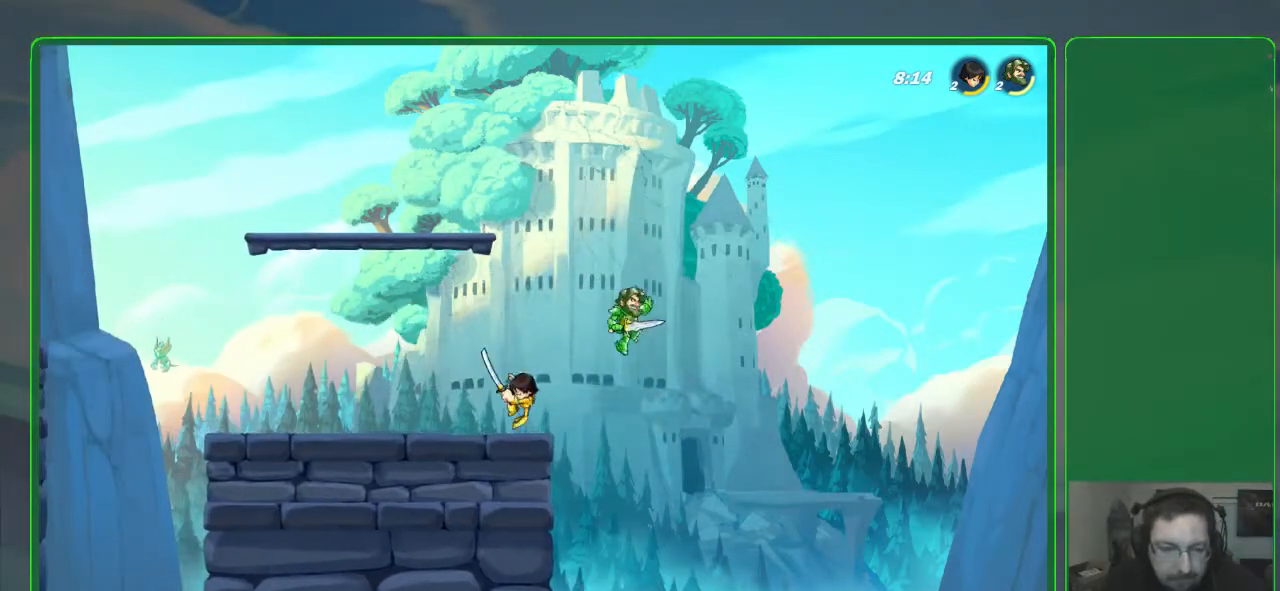
{"buttons": ["R2"], "left_stick": "up-left", "events": [[333, "R2", "down"], [367, "left_stick", "up-left"]]}
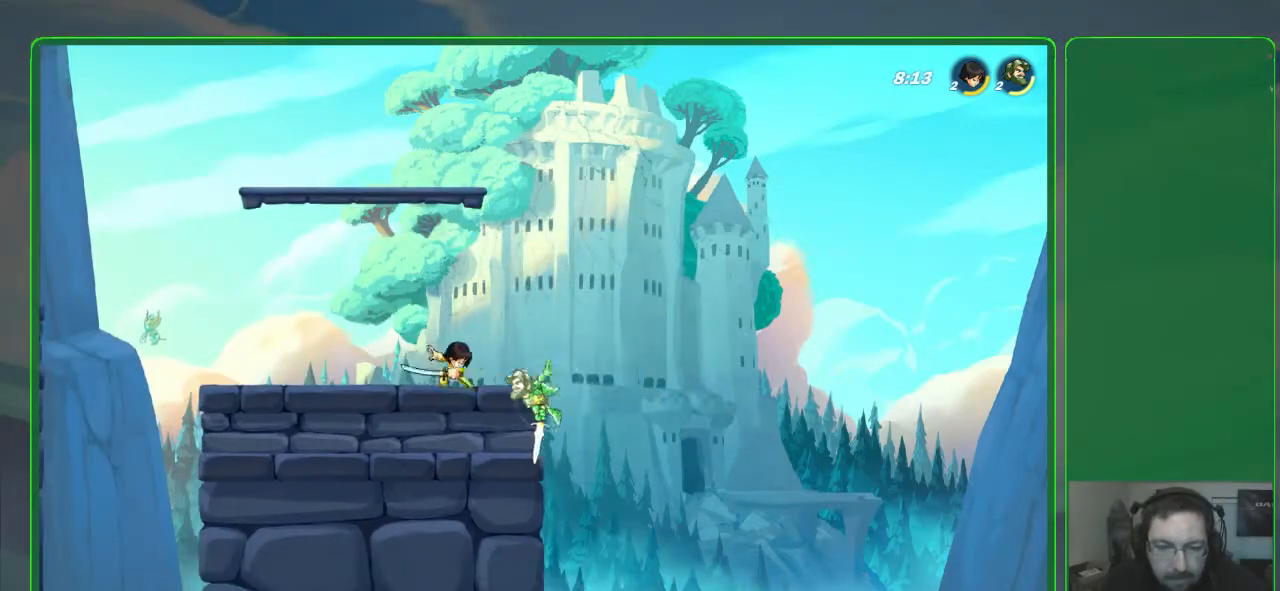
{"buttons": [], "left_stick": "up-left", "events": [[33, "R2", "up"], [333, "A", "down"], [400, "A", "up"]]}
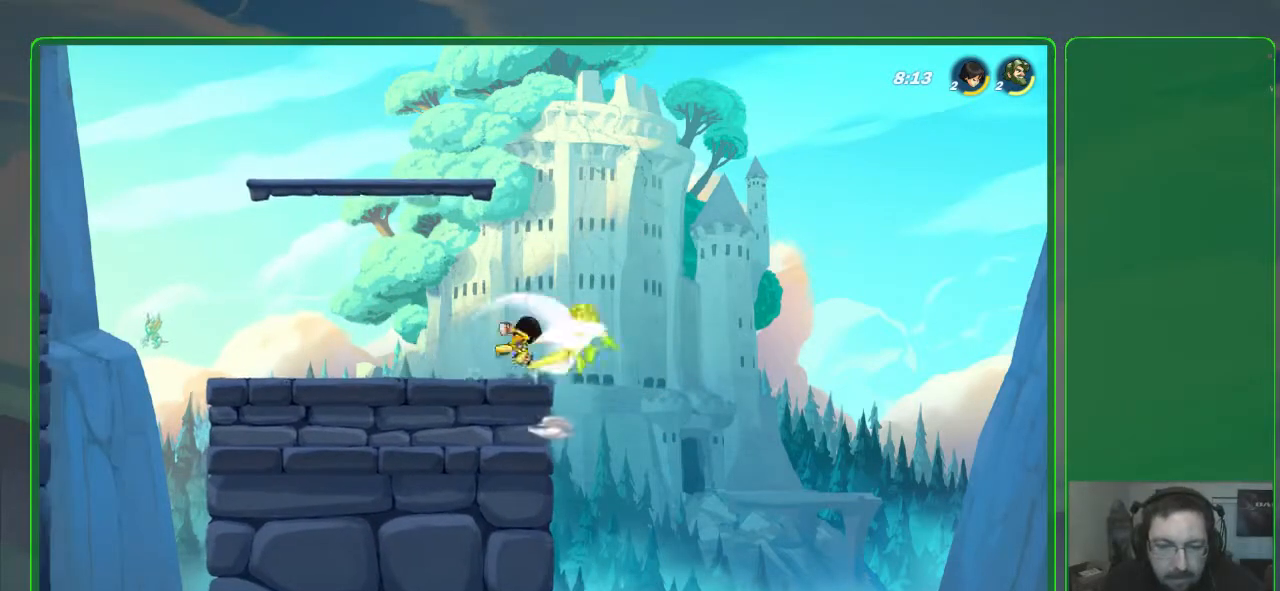
{"buttons": [], "left_stick": "up-left", "events": [[33, "left_stick", "right"], [267, "left_stick", "up-left"]]}
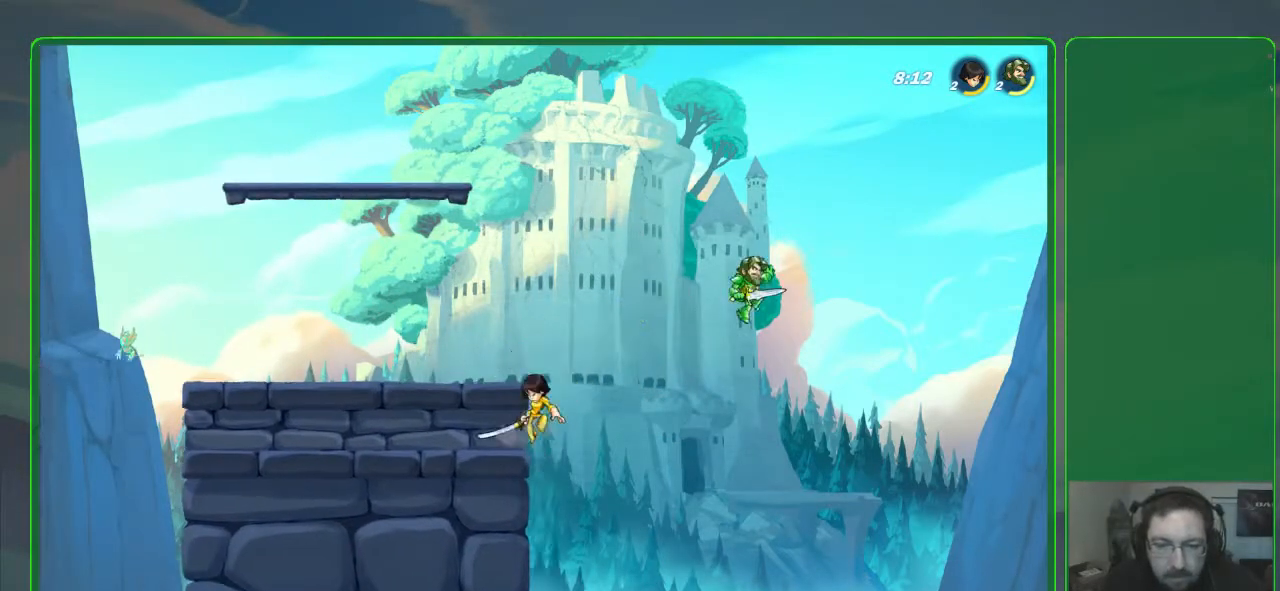
{"buttons": [], "left_stick": "left", "events": [[67, "A", "down"], [133, "left_stick", "left"], [267, "A", "up"]]}
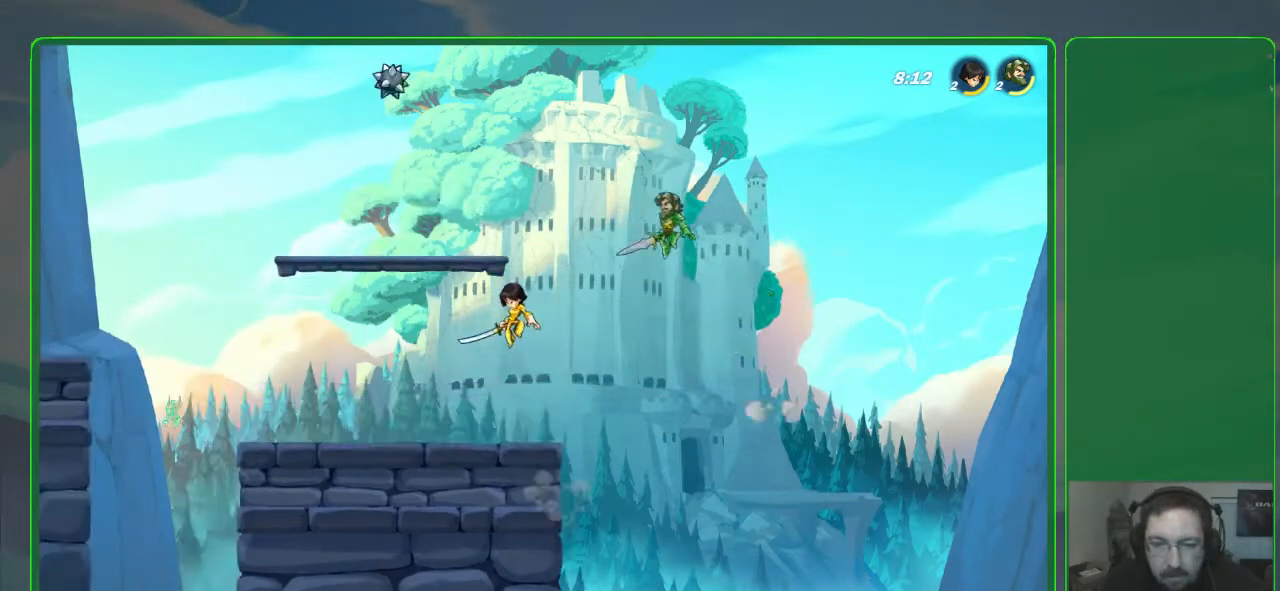
{"buttons": [], "left_stick": "left", "events": [[33, "R2", "down"], [300, "R2", "up"]]}
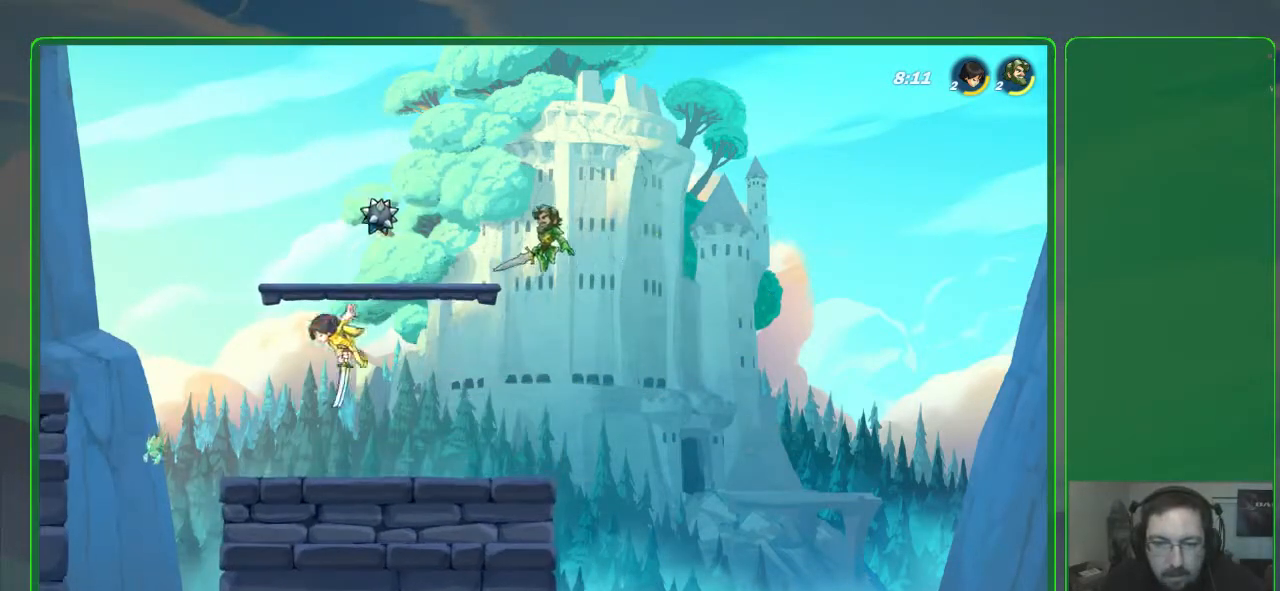
{"buttons": ["X"], "left_stick": "left", "events": [[67, "left_stick", "down-left"], [367, "left_stick", "left"], [467, "X", "down"]]}
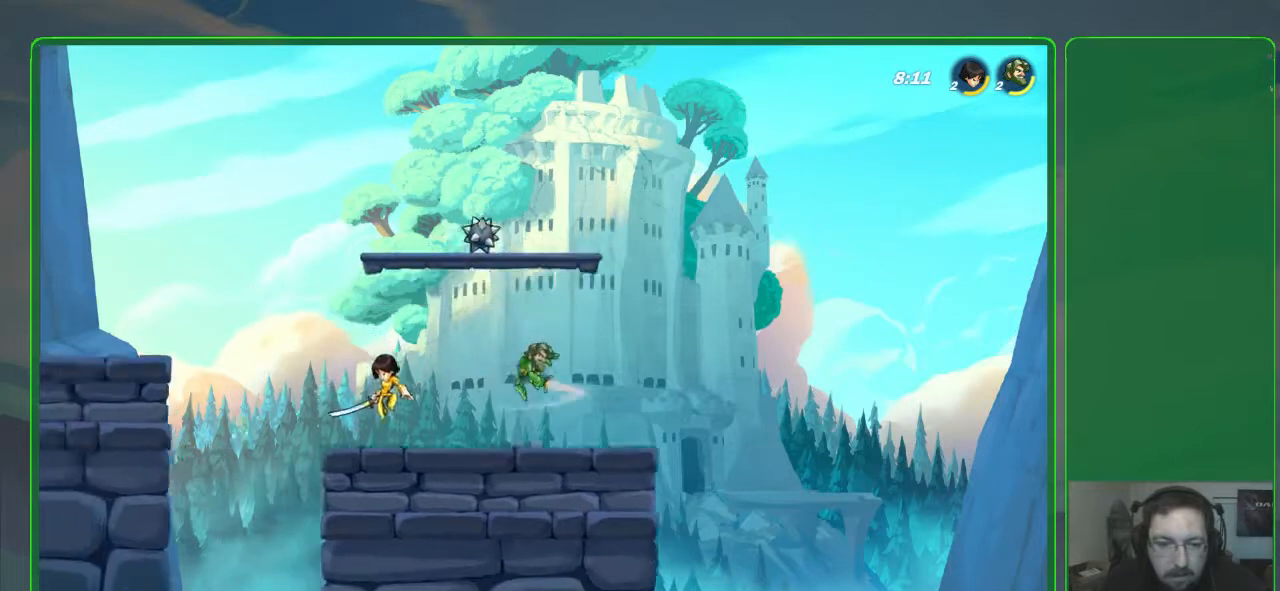
{"buttons": [], "left_stick": "center", "events": [[67, "X", "up"], [133, "X", "down"], [233, "X", "up"], [267, "X", "down"], [367, "X", "up"], [367, "left_stick", "center"]]}
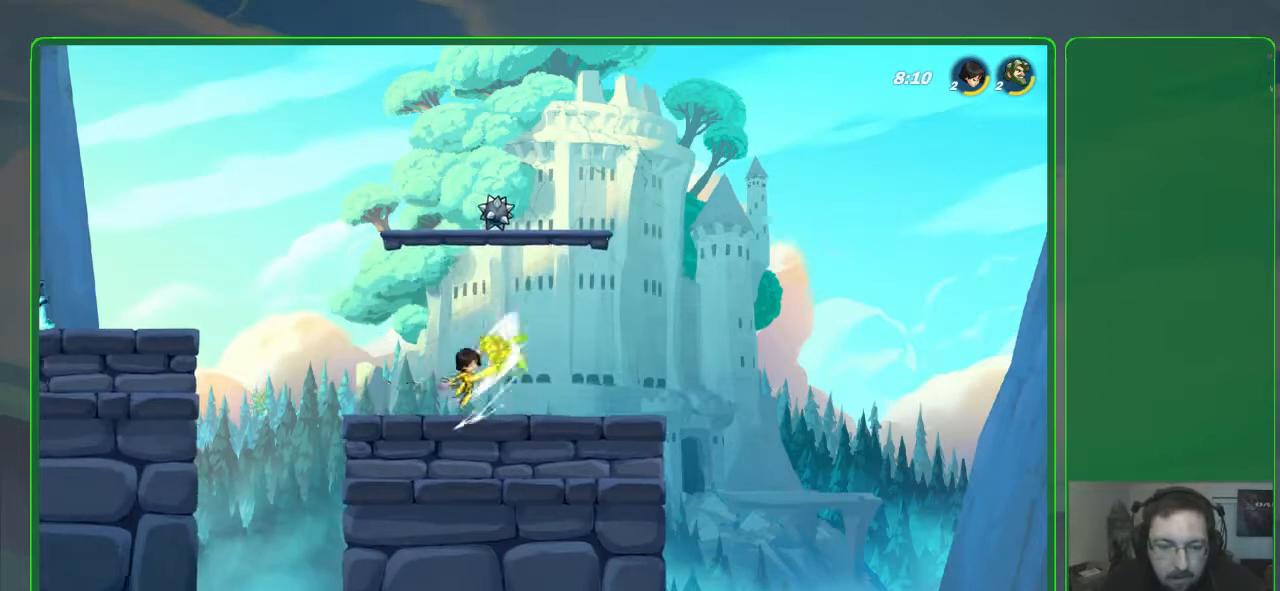
{"buttons": ["R2"], "left_stick": "down-left", "events": [[167, "left_stick", "left"], [367, "left_stick", "down-left"], [433, "R2", "down"]]}
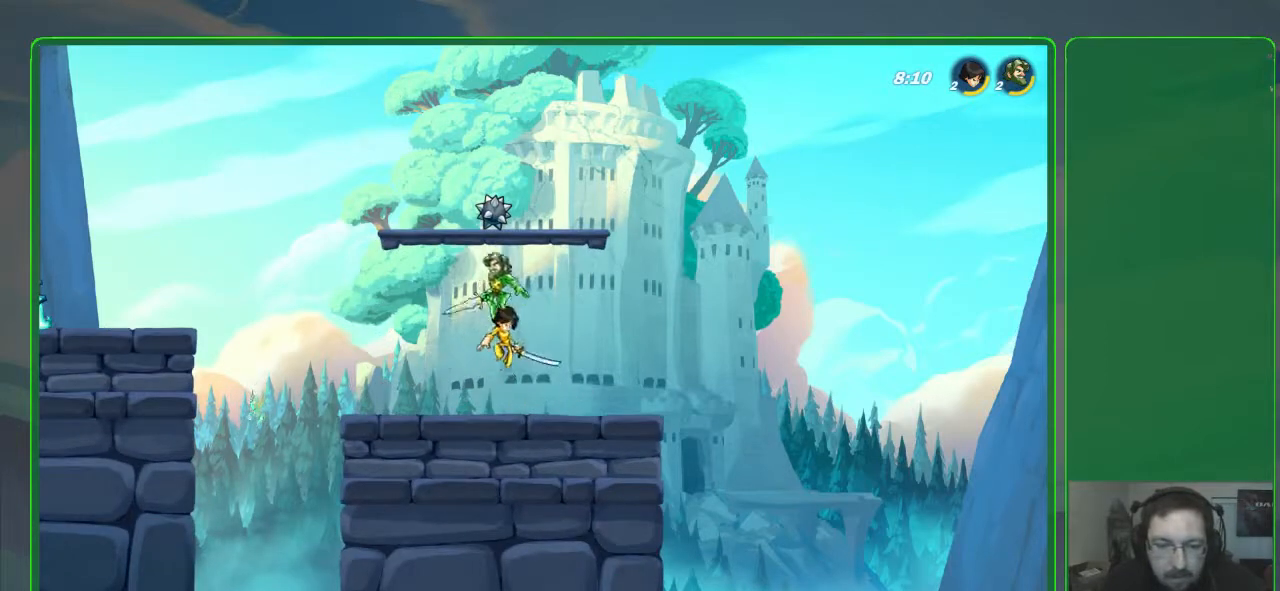
{"buttons": [], "left_stick": "down-right", "events": [[67, "R2", "up"], [100, "R2", "down"], [400, "R2", "up"], [433, "left_stick", "down-right"]]}
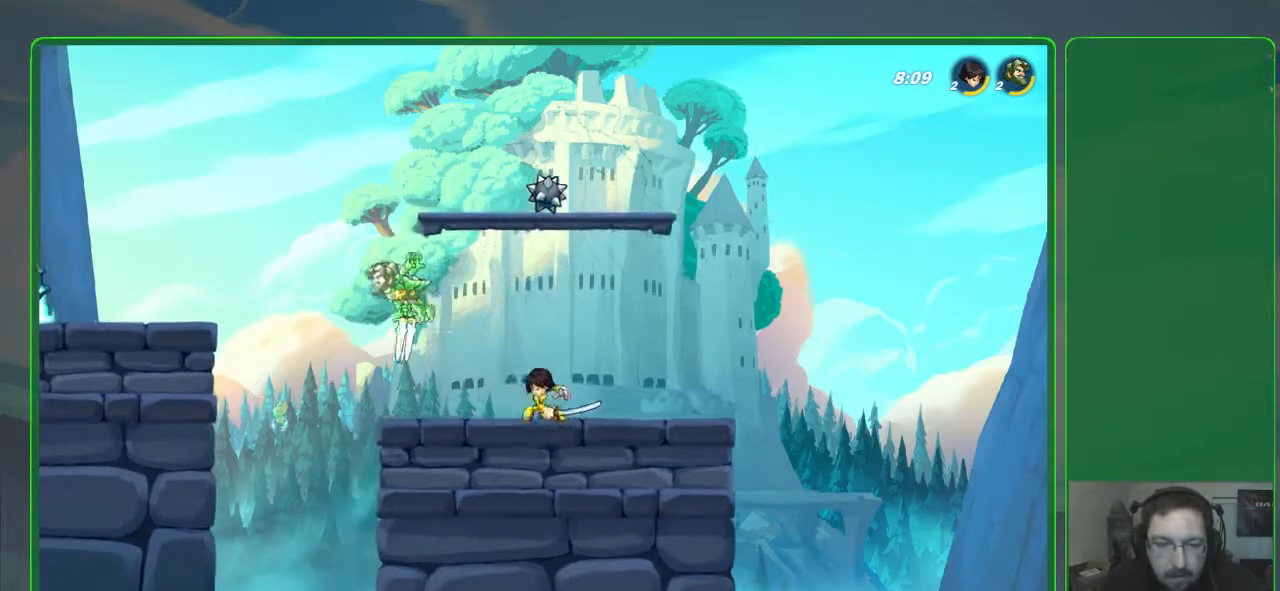
{"buttons": [], "left_stick": "center", "events": [[133, "L3", "down"], [167, "X", "down"], [267, "X", "up"], [333, "X", "down"], [367, "L3", "up"], [500, "X", "up"], [500, "left_stick", "center"]]}
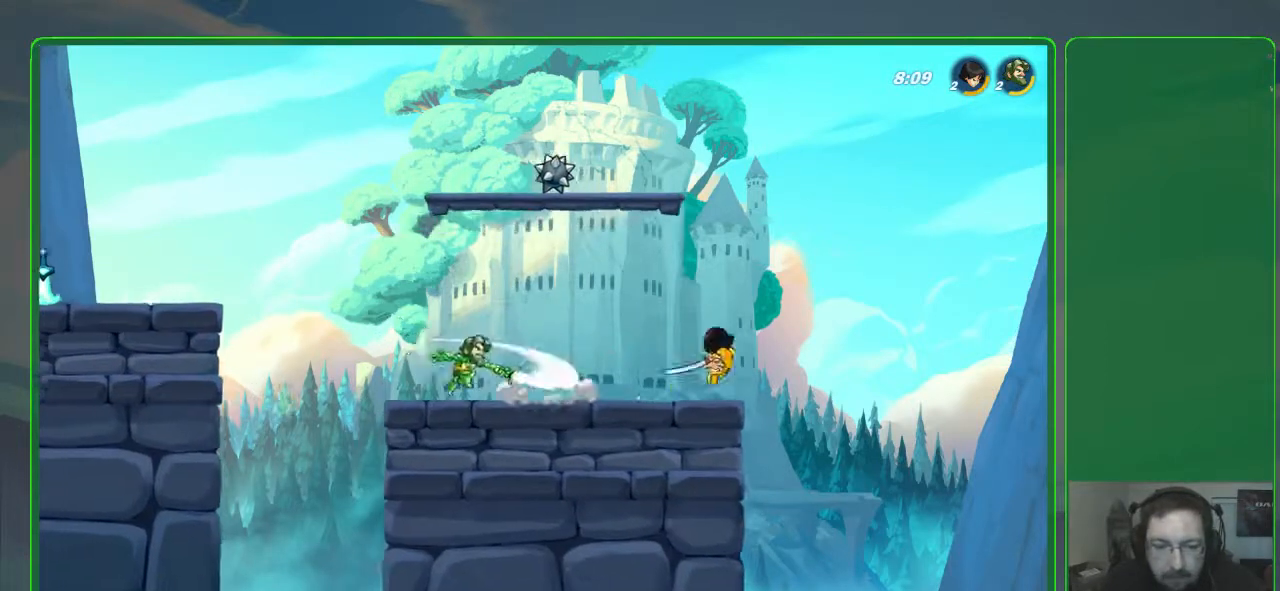
{"buttons": [], "left_stick": "center", "events": []}
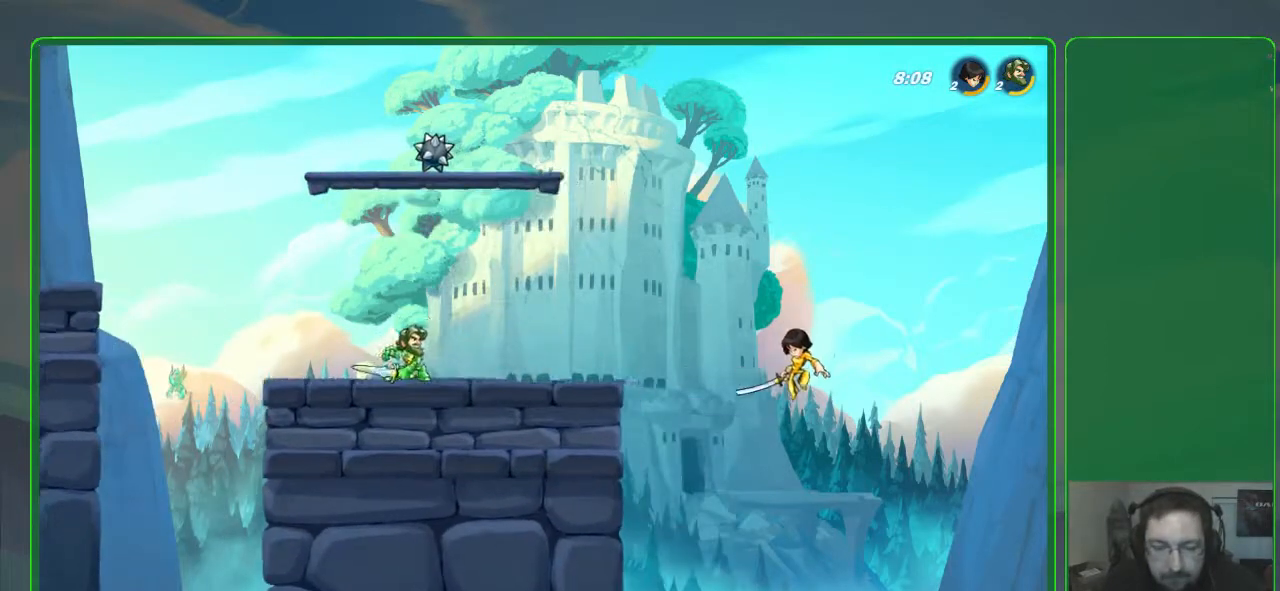
{"buttons": [], "left_stick": "center", "events": []}
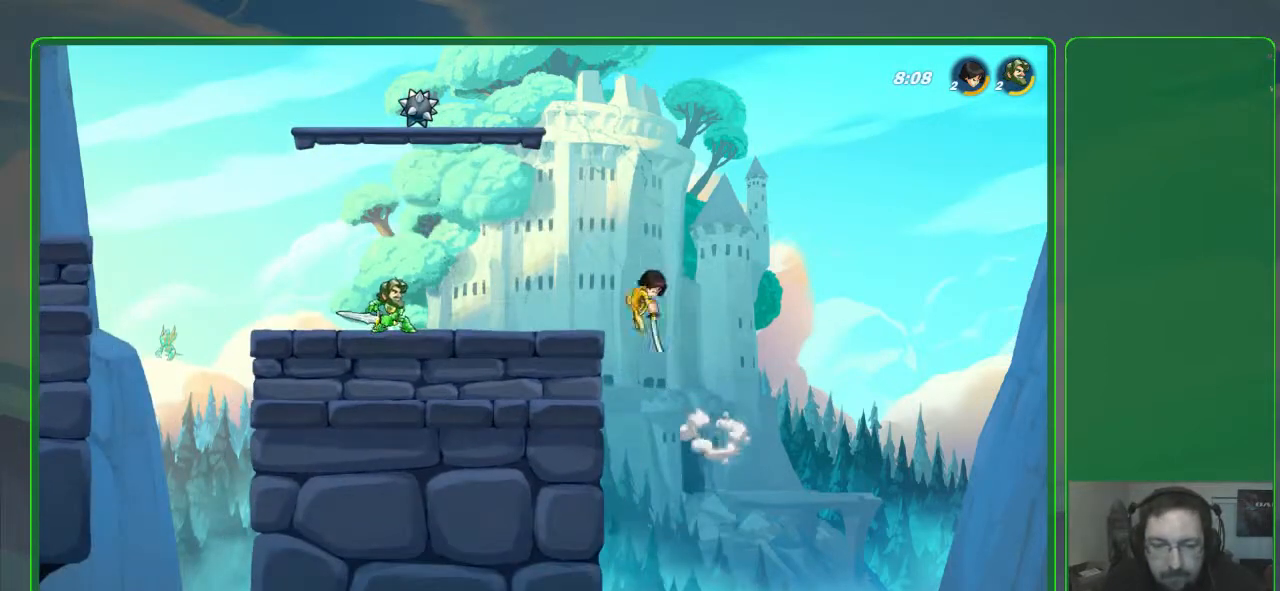
{"buttons": [], "left_stick": "center", "events": [[267, "B", "down"], [400, "B", "up"]]}
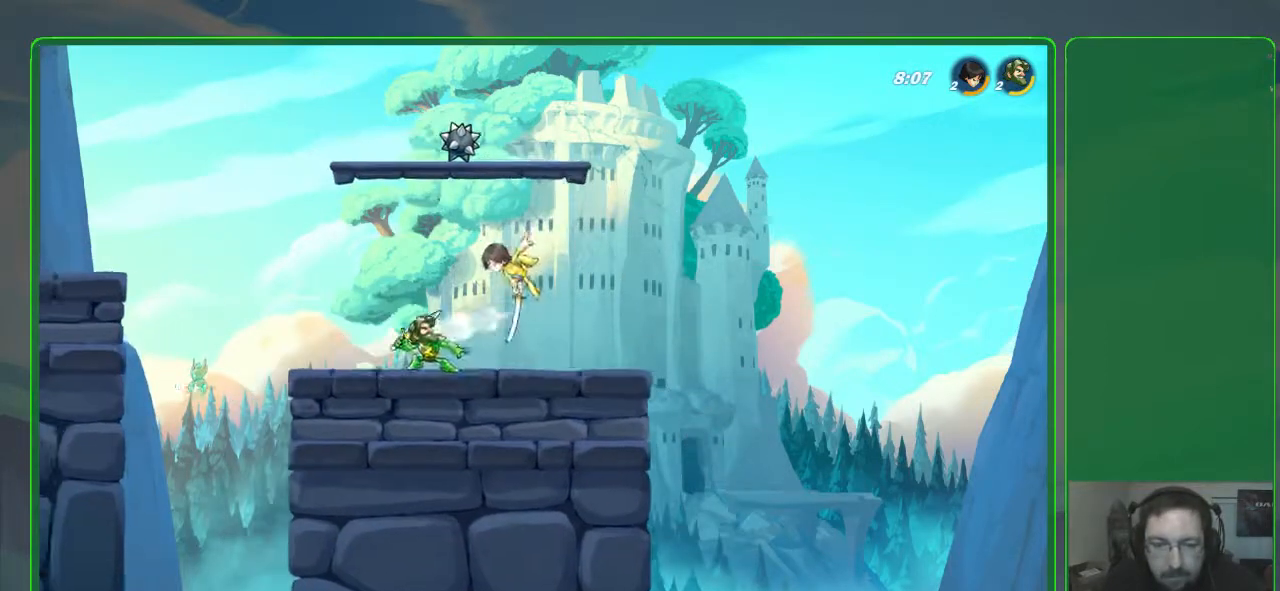
{"buttons": [], "left_stick": "center", "events": []}